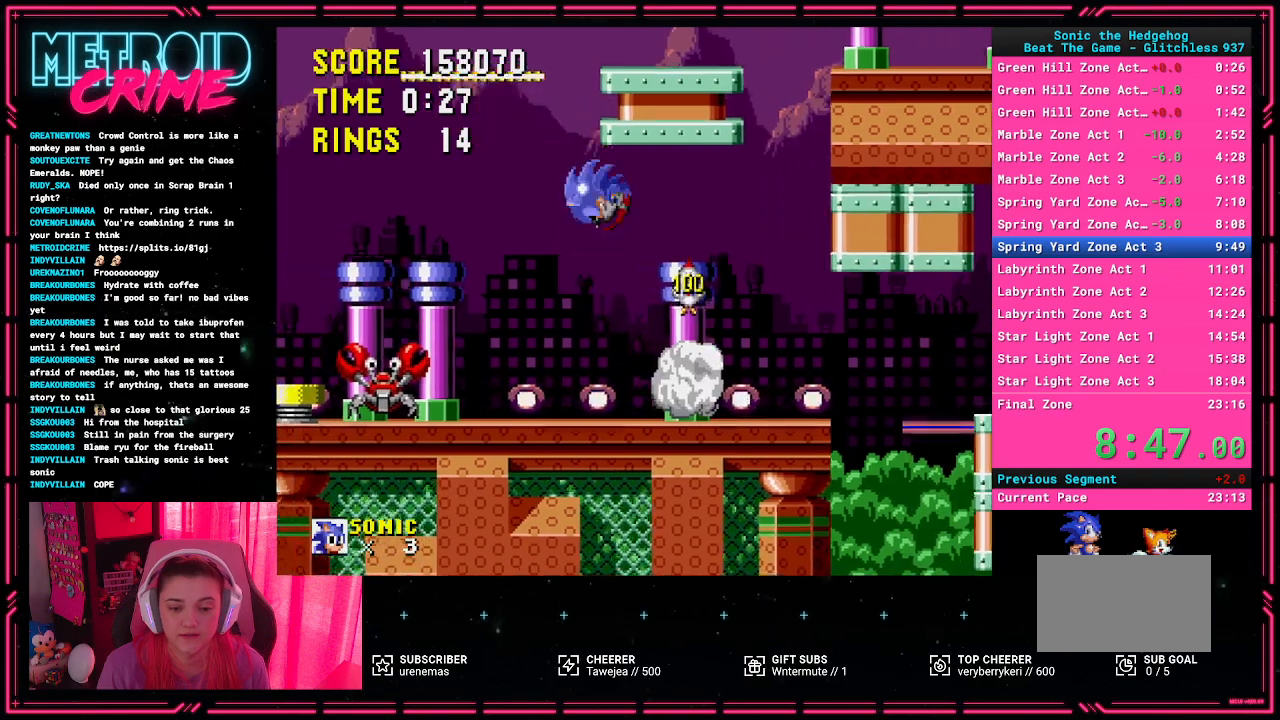
Gameplay with a controller (Xbox layout); each line is a JSON object with the inputs held at the frame after it. "events" lists button and stick changes between this image and that frame as [ms after this image, input, new state], when the widget could be followed in between. Not read: L1 L2 L3 R1 R2 R3.
{"buttons": [], "events": []}
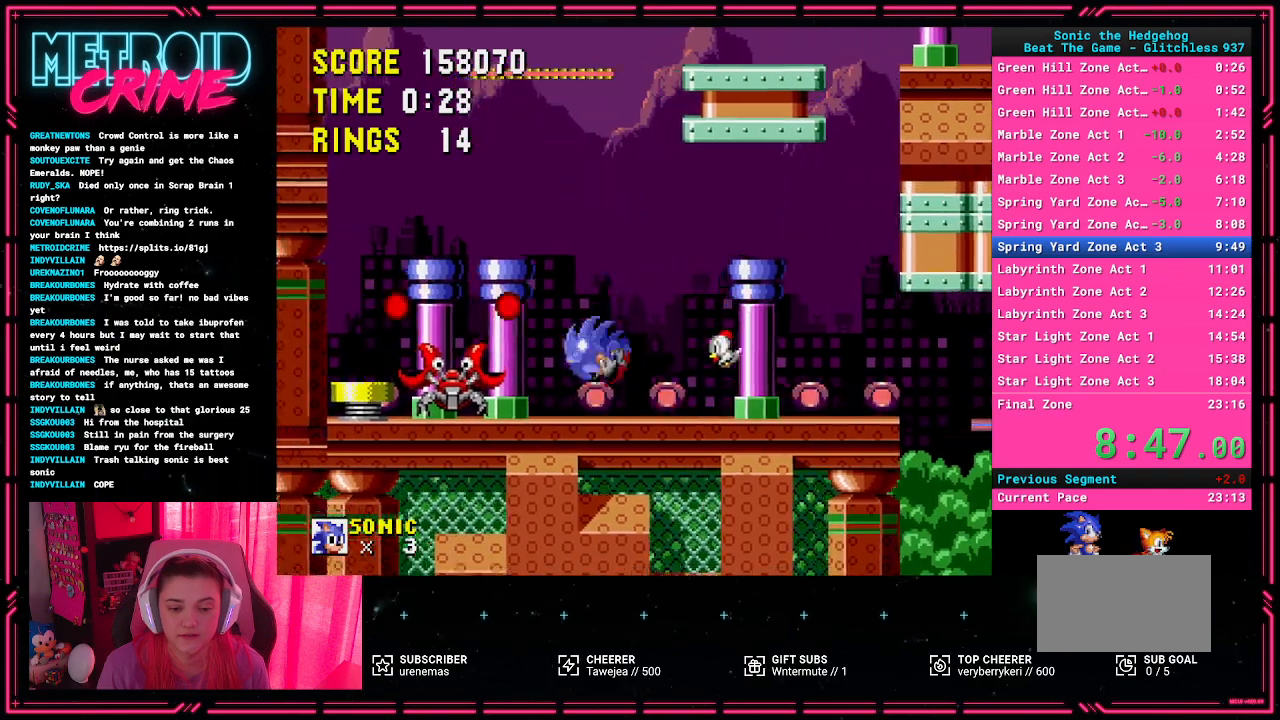
{"buttons": [], "events": [[17, "A", "down"], [83, "DPAD_LEFT", "down"], [433, "A", "up"], [450, "DPAD_LEFT", "up"]]}
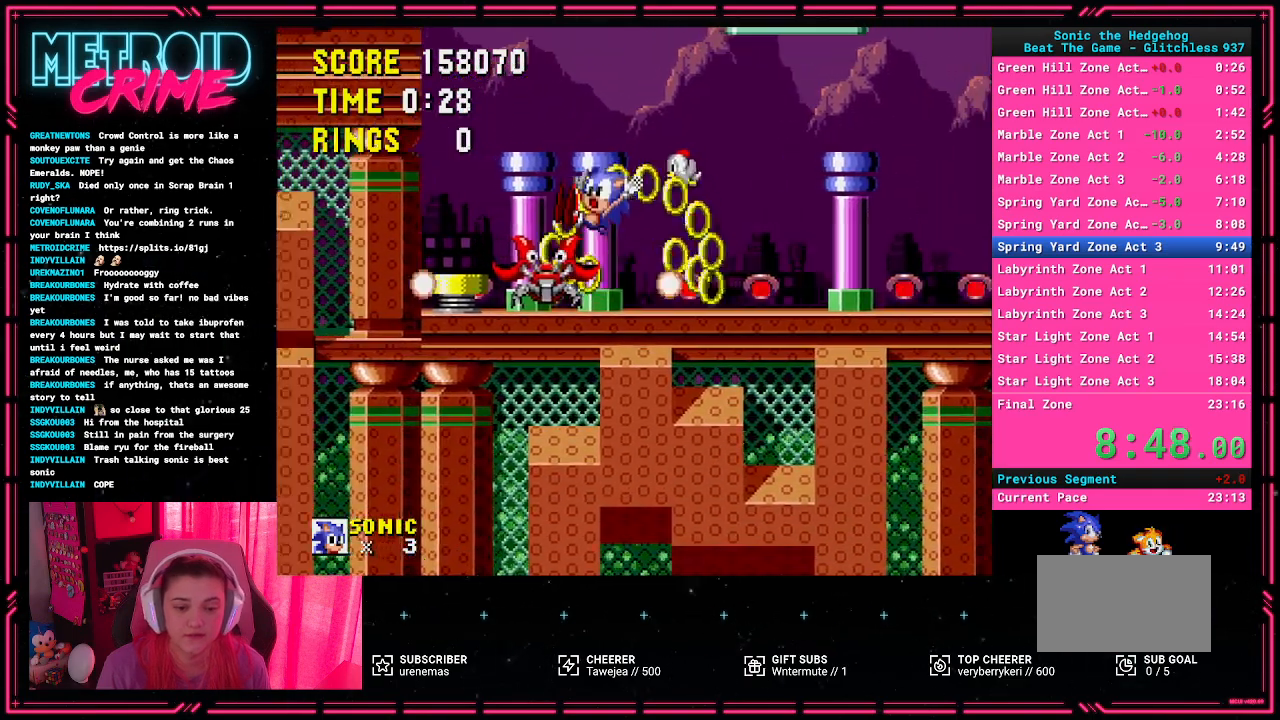
{"buttons": [], "events": []}
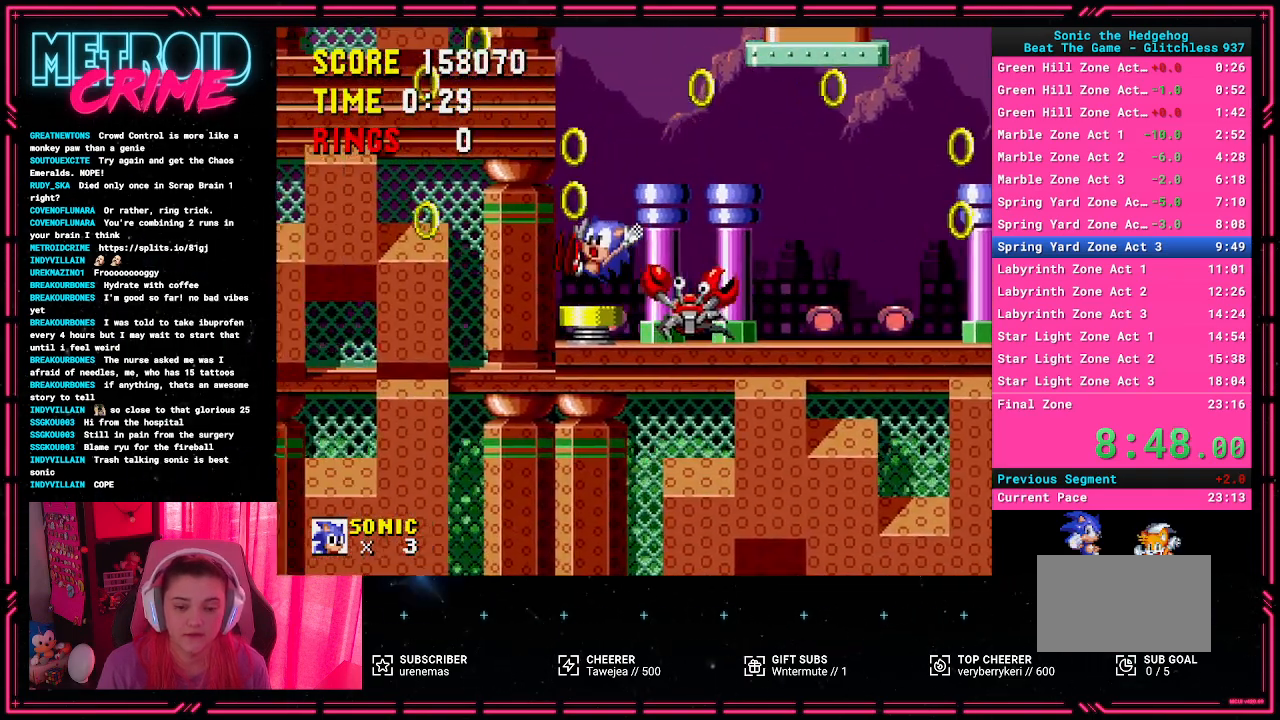
{"buttons": [], "events": [[150, "DPAD_RIGHT", "down"], [433, "DPAD_RIGHT", "up"]]}
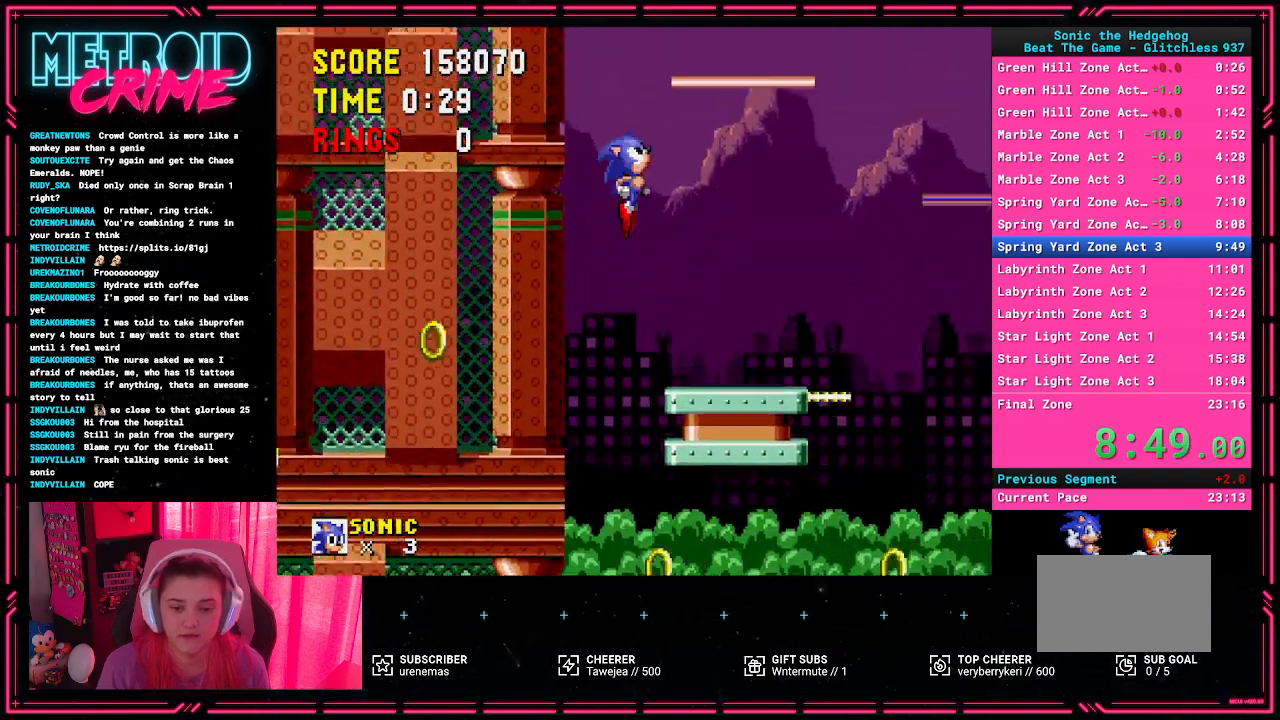
{"buttons": [], "events": [[217, "DPAD_LEFT", "down"], [333, "DPAD_LEFT", "up"]]}
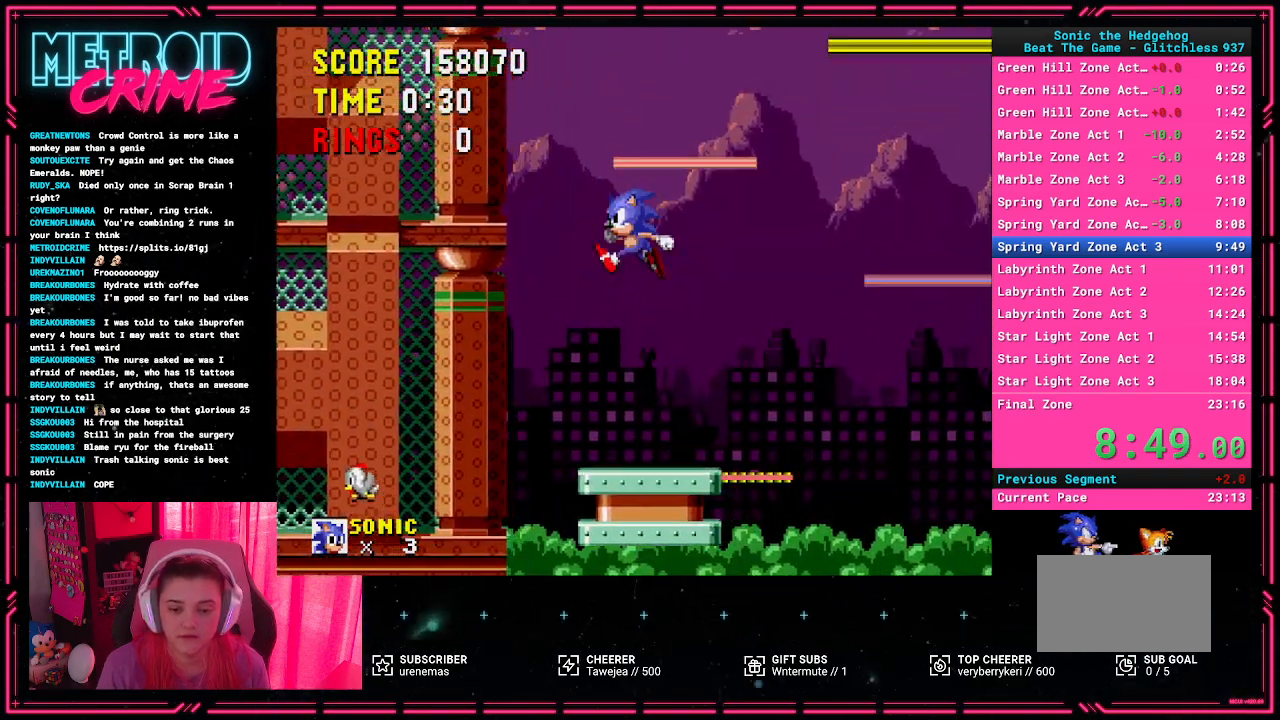
{"buttons": [], "events": []}
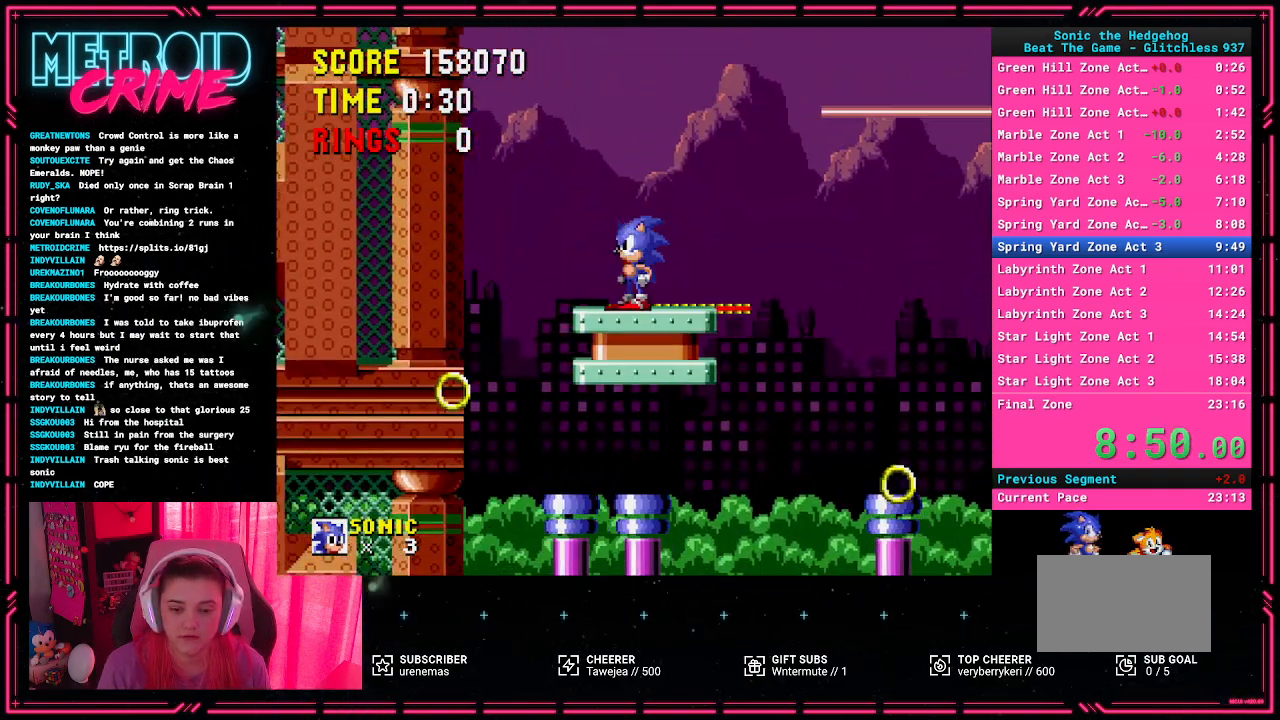
{"buttons": ["DPAD_RIGHT"], "events": [[417, "DPAD_RIGHT", "down"]]}
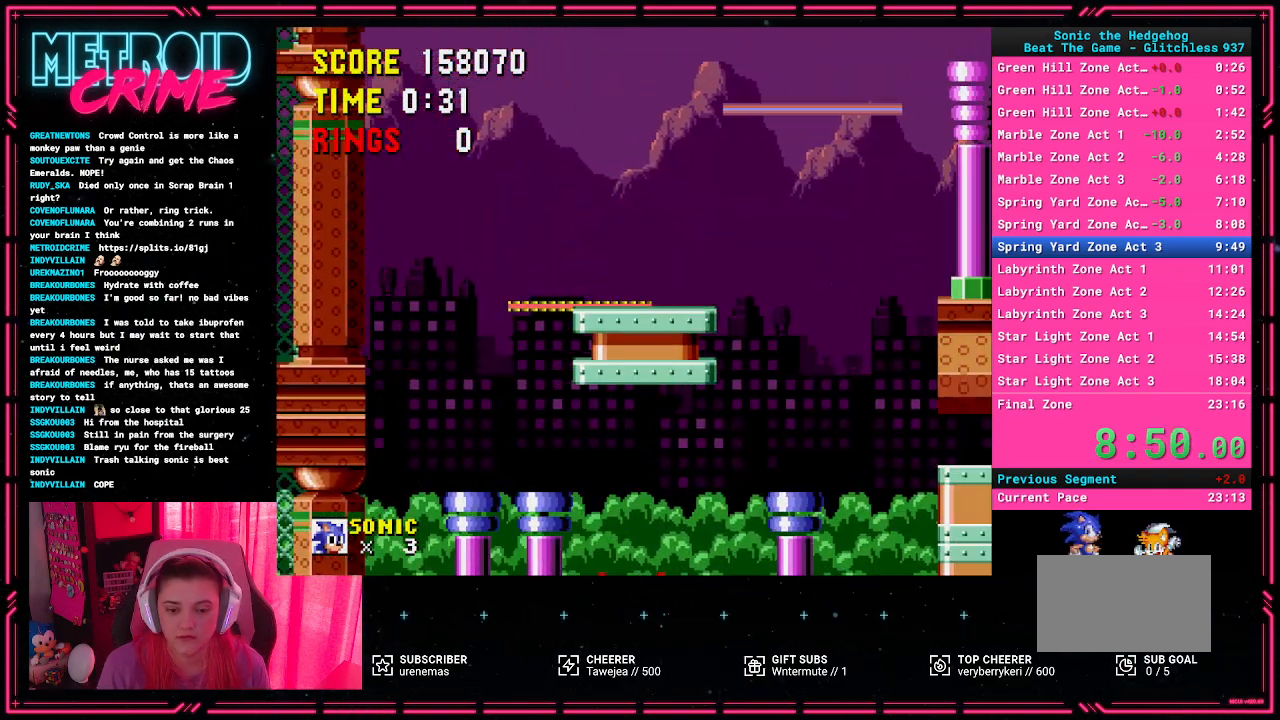
{"buttons": ["DPAD_RIGHT"], "events": [[350, "A", "down"], [467, "A", "up"]]}
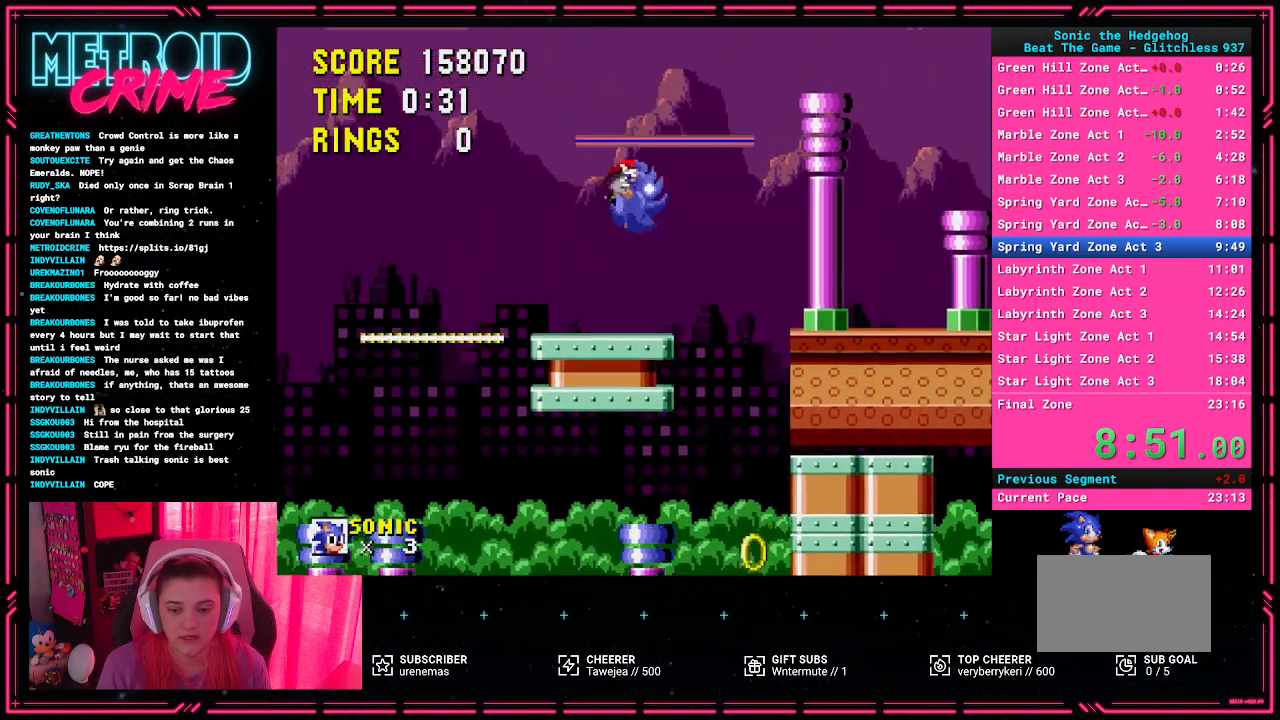
{"buttons": ["DPAD_RIGHT"], "events": []}
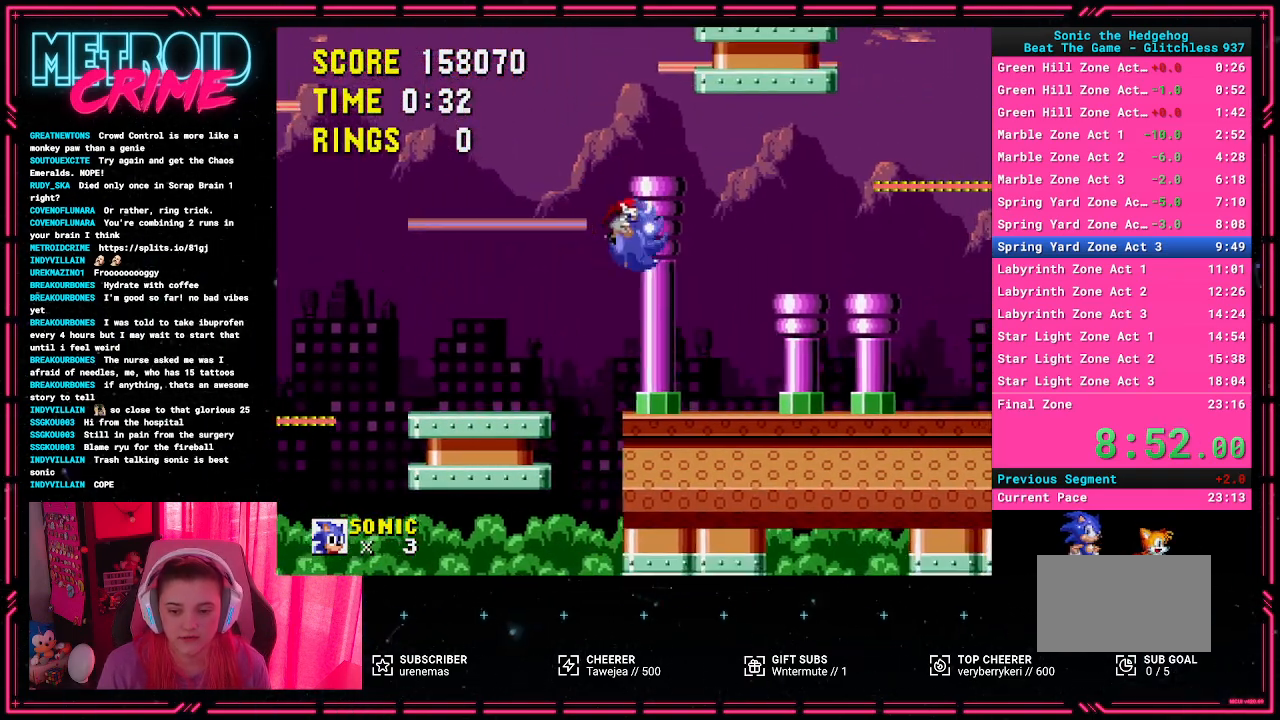
{"buttons": ["A", "DPAD_RIGHT"], "events": [[33, "DPAD_RIGHT", "up"], [167, "DPAD_RIGHT", "down"], [417, "A", "down"]]}
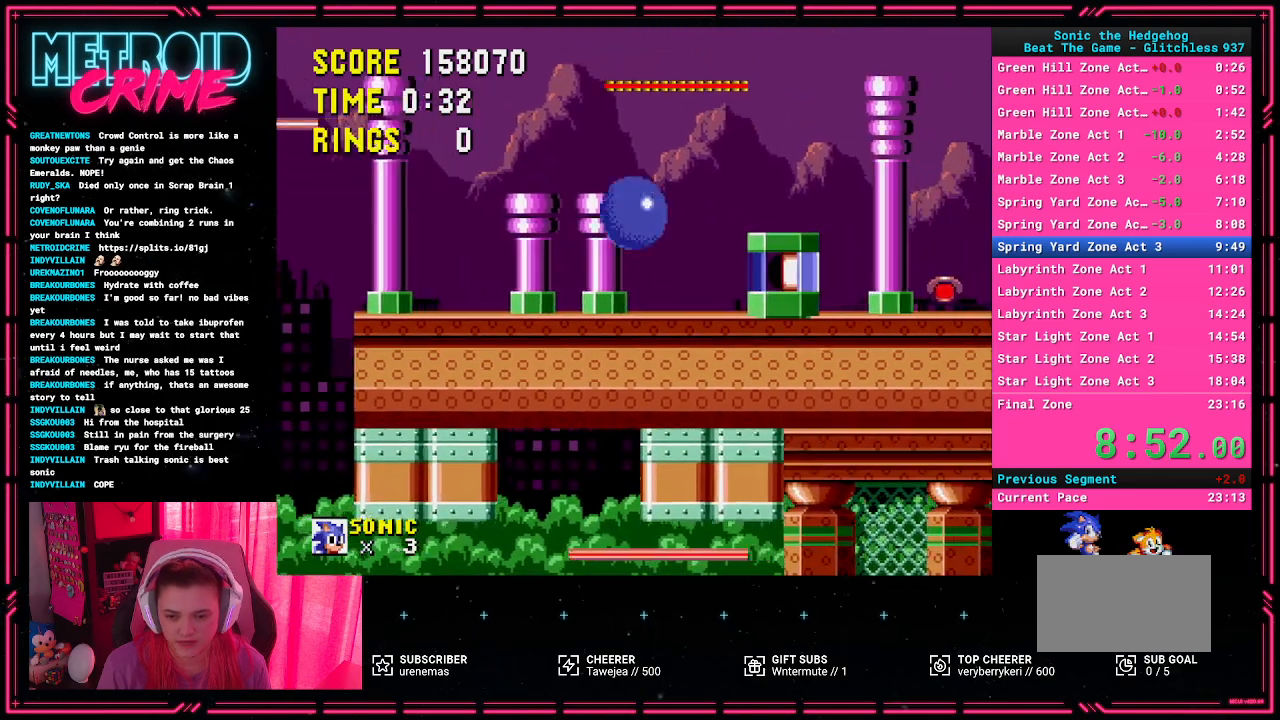
{"buttons": [], "events": [[350, "DPAD_RIGHT", "up"], [383, "A", "up"]]}
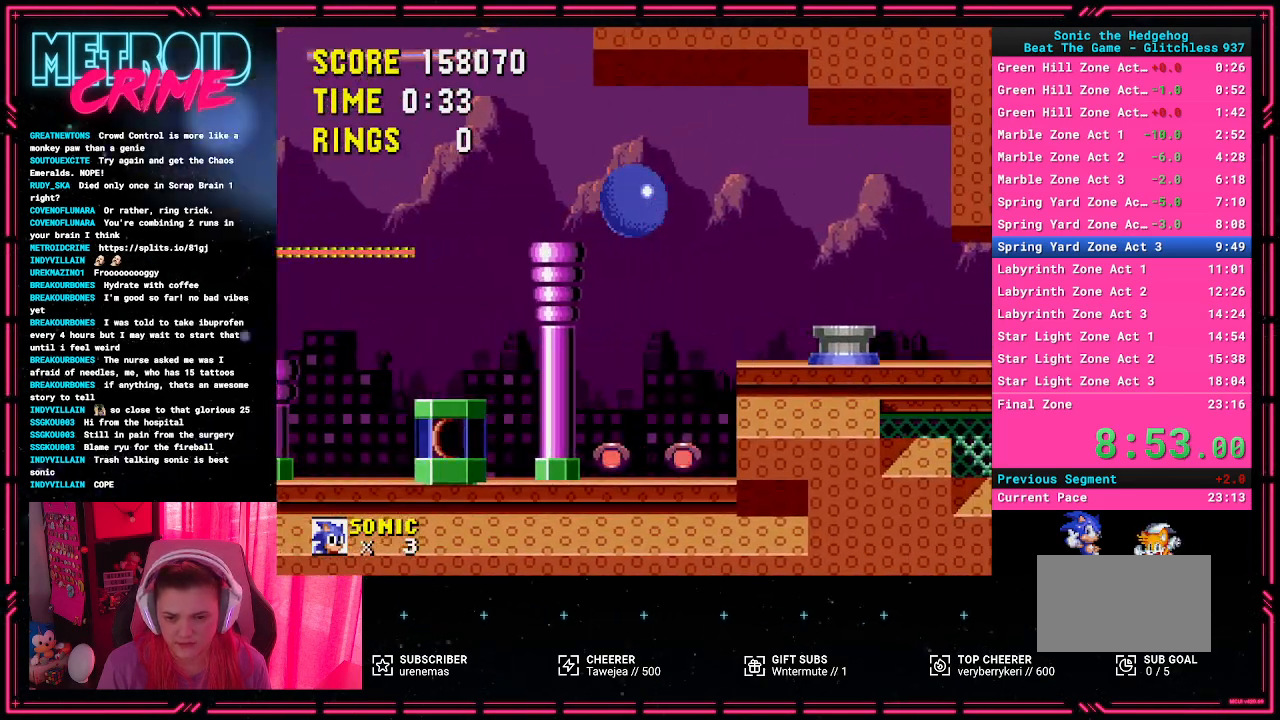
{"buttons": ["A"], "events": [[467, "A", "down"]]}
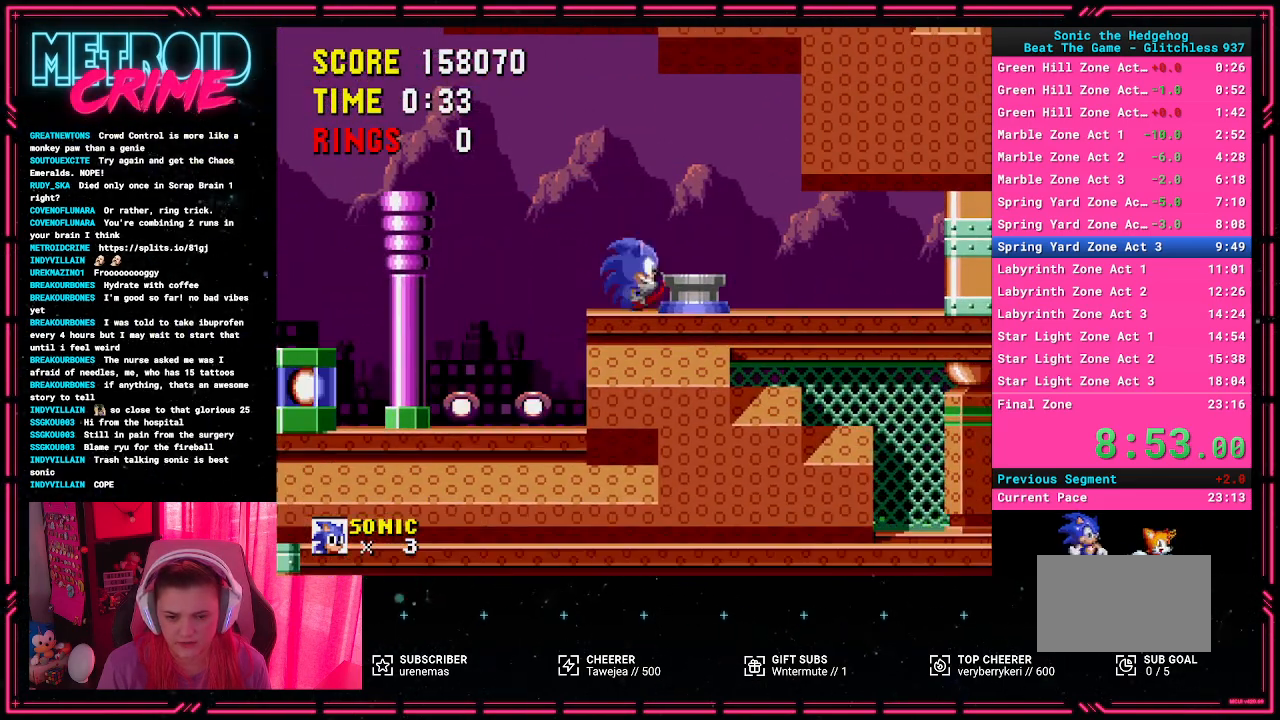
{"buttons": ["DPAD_RIGHT"], "events": [[17, "DPAD_RIGHT", "down"], [33, "A", "up"], [167, "DPAD_RIGHT", "up"], [467, "DPAD_RIGHT", "down"]]}
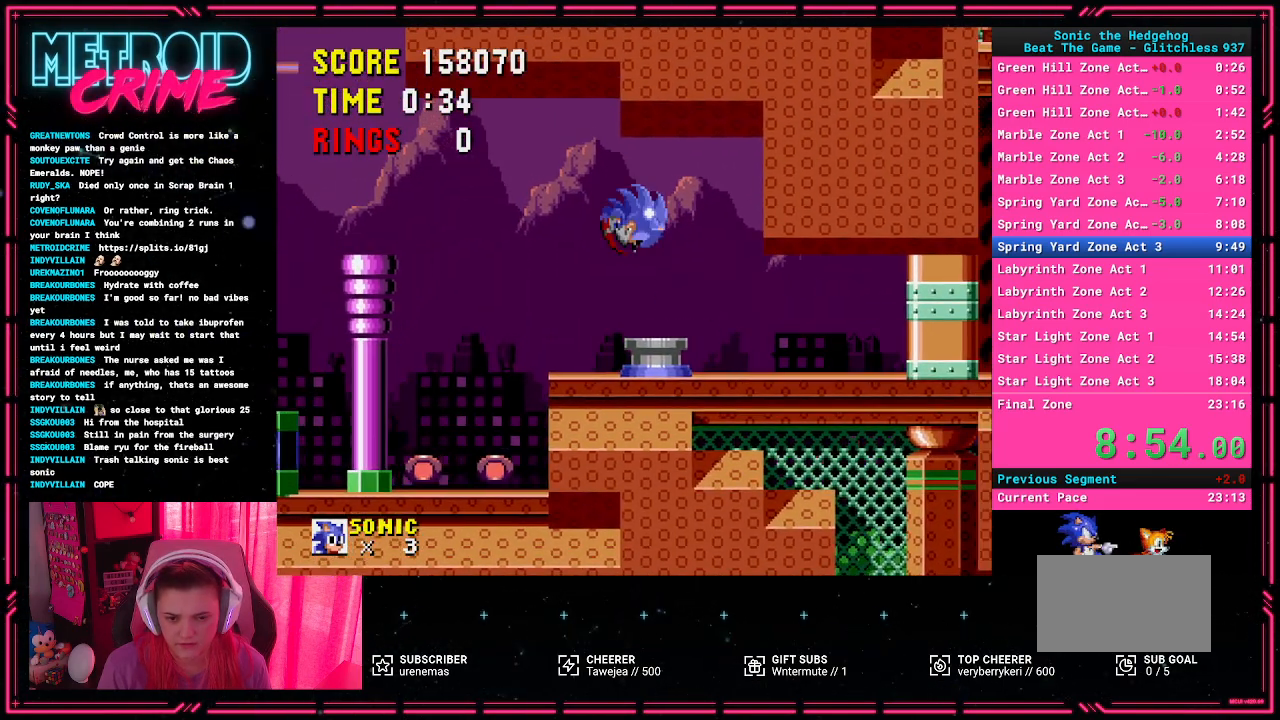
{"buttons": ["DPAD_RIGHT"], "events": []}
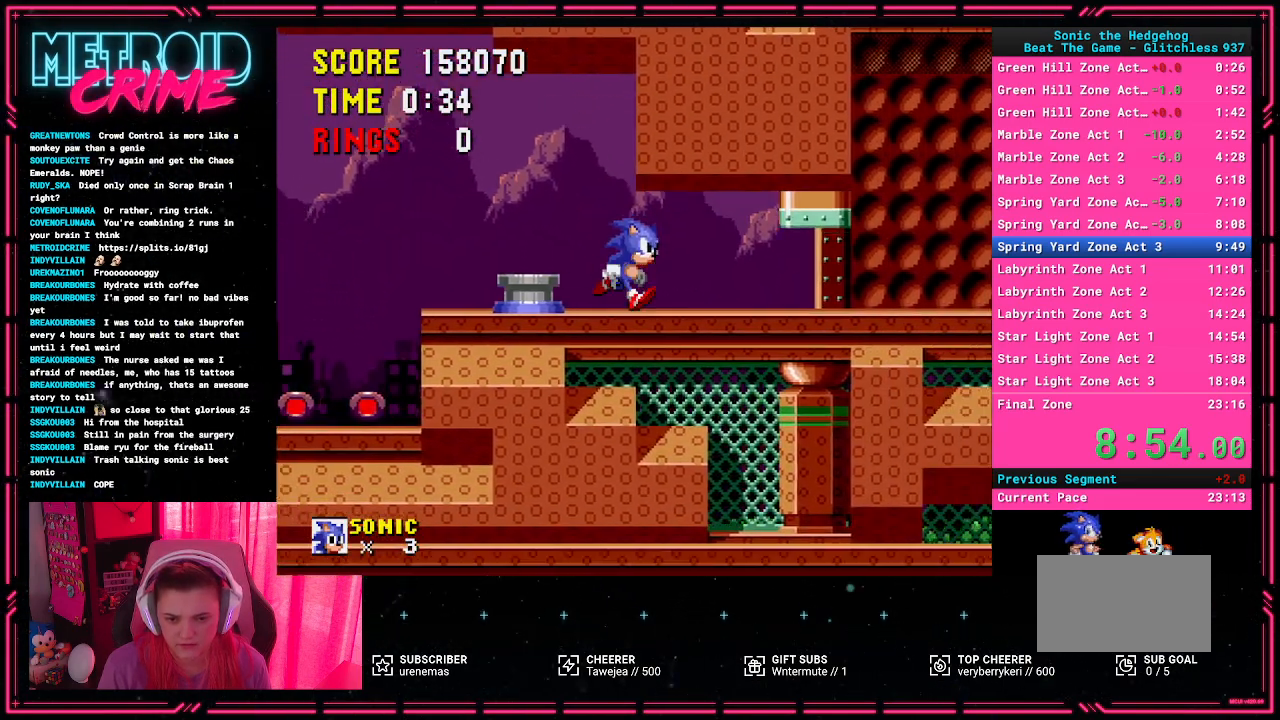
{"buttons": ["DPAD_RIGHT"], "events": [[167, "DPAD_RIGHT", "up"], [317, "DPAD_RIGHT", "down"]]}
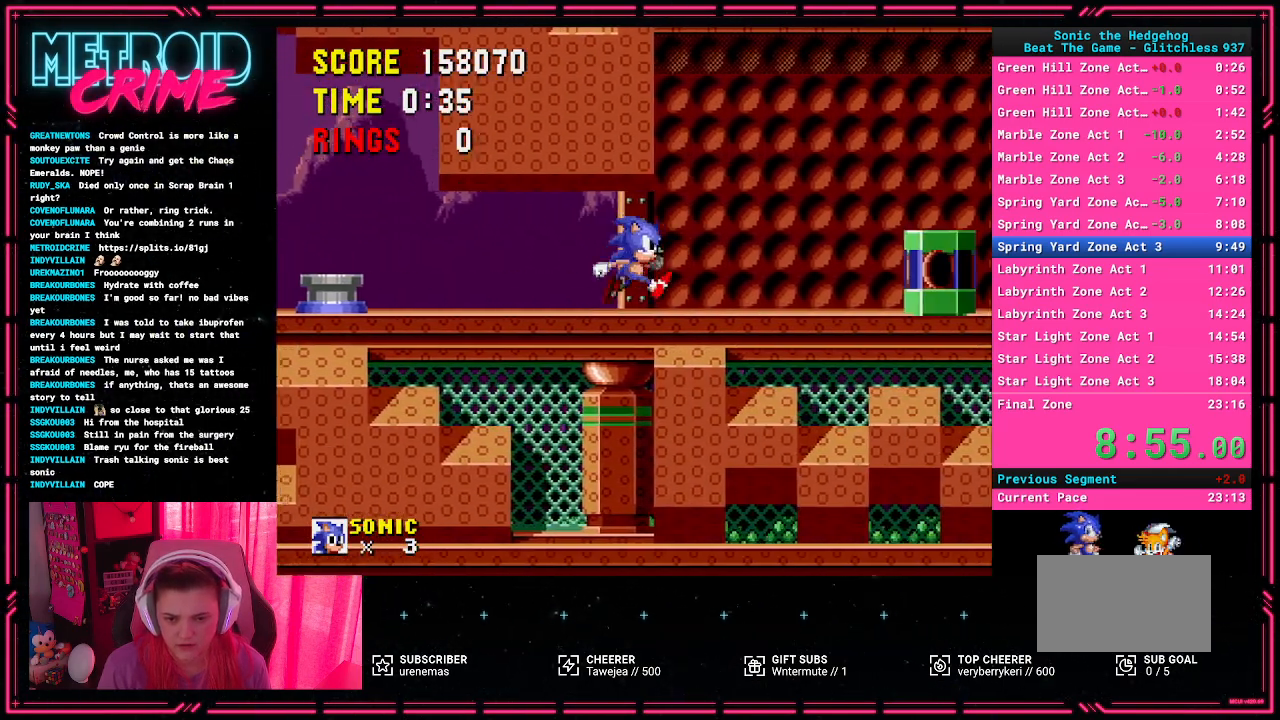
{"buttons": ["A", "DPAD_RIGHT"], "events": [[133, "DPAD_RIGHT", "up"], [350, "A", "down"], [383, "DPAD_RIGHT", "down"]]}
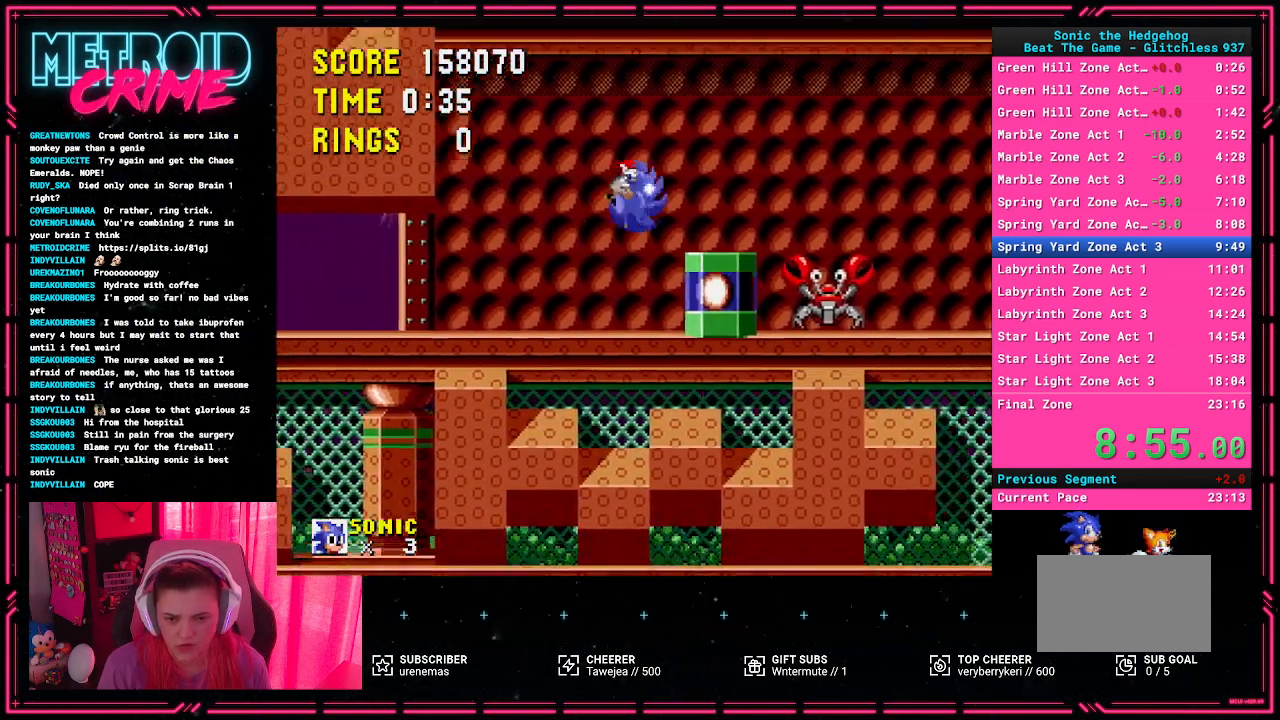
{"buttons": ["DPAD_RIGHT"], "events": [[50, "A", "up"]]}
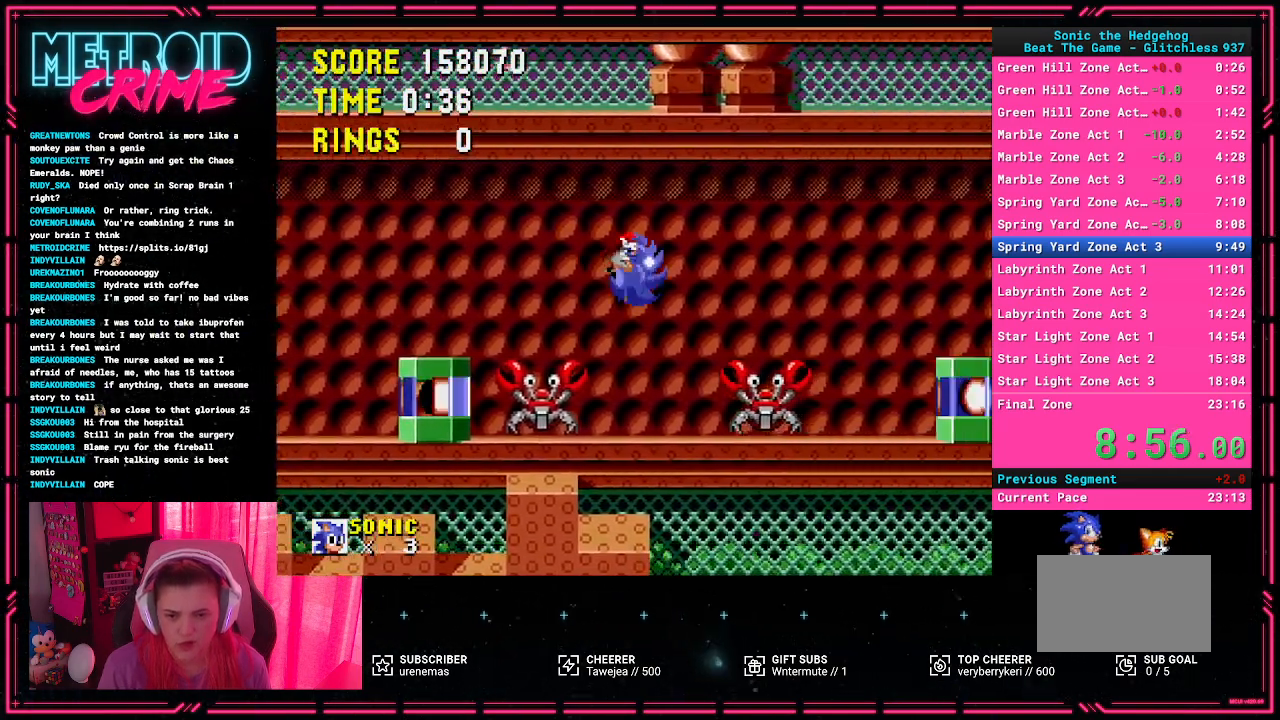
{"buttons": [], "events": [[50, "A", "down"], [317, "A", "up"], [400, "DPAD_RIGHT", "up"]]}
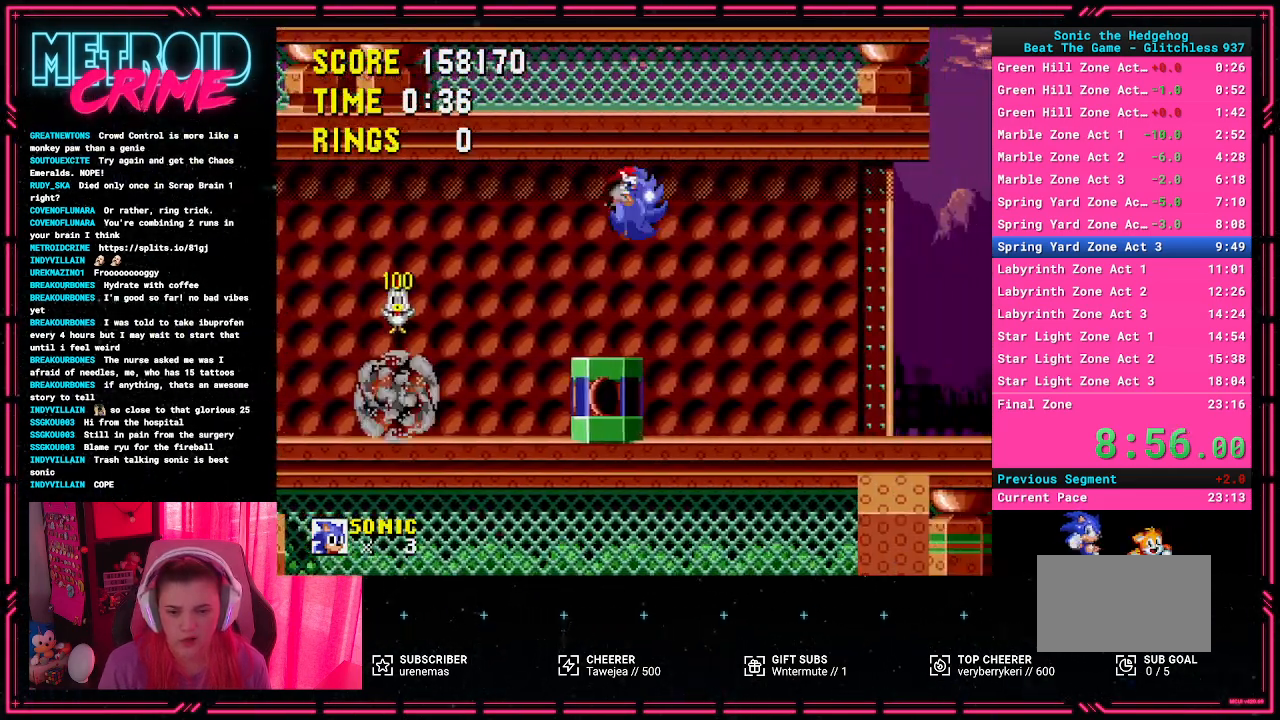
{"buttons": [], "events": []}
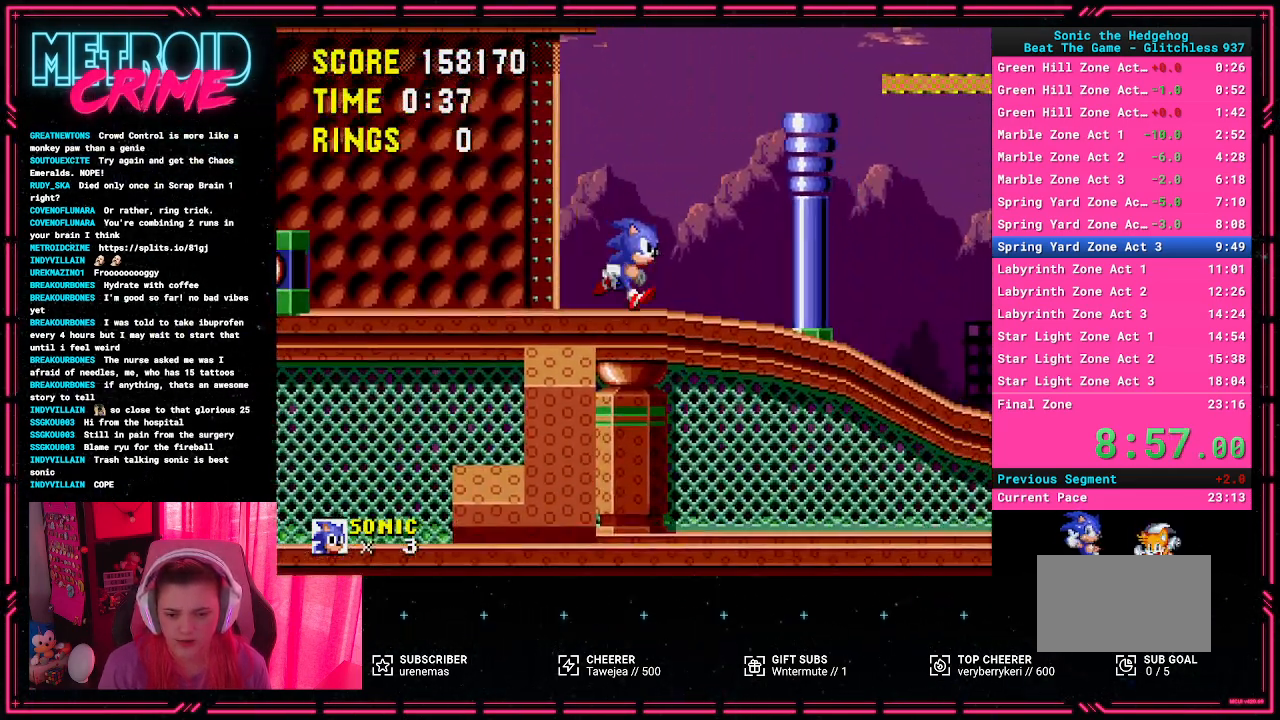
{"buttons": ["DPAD_RIGHT"], "events": [[83, "DPAD_RIGHT", "down"]]}
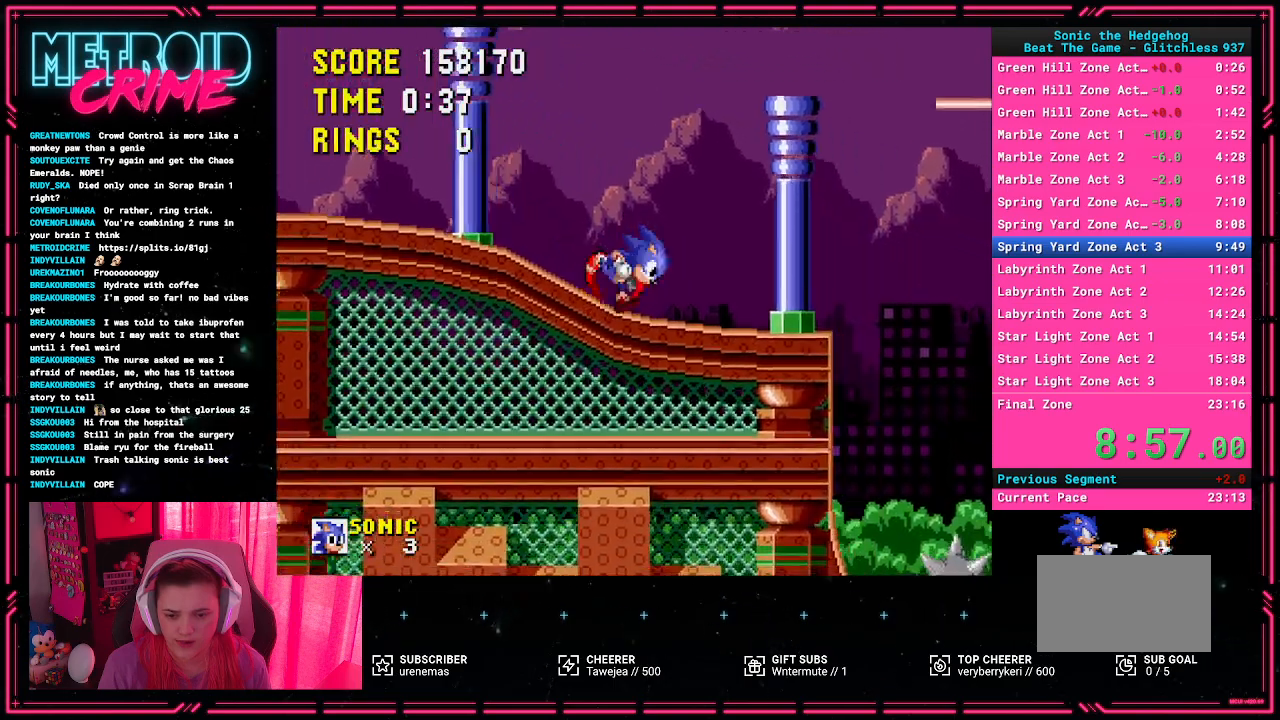
{"buttons": ["A", "DPAD_LEFT"], "events": [[133, "DPAD_RIGHT", "up"], [183, "A", "down"], [483, "DPAD_LEFT", "down"]]}
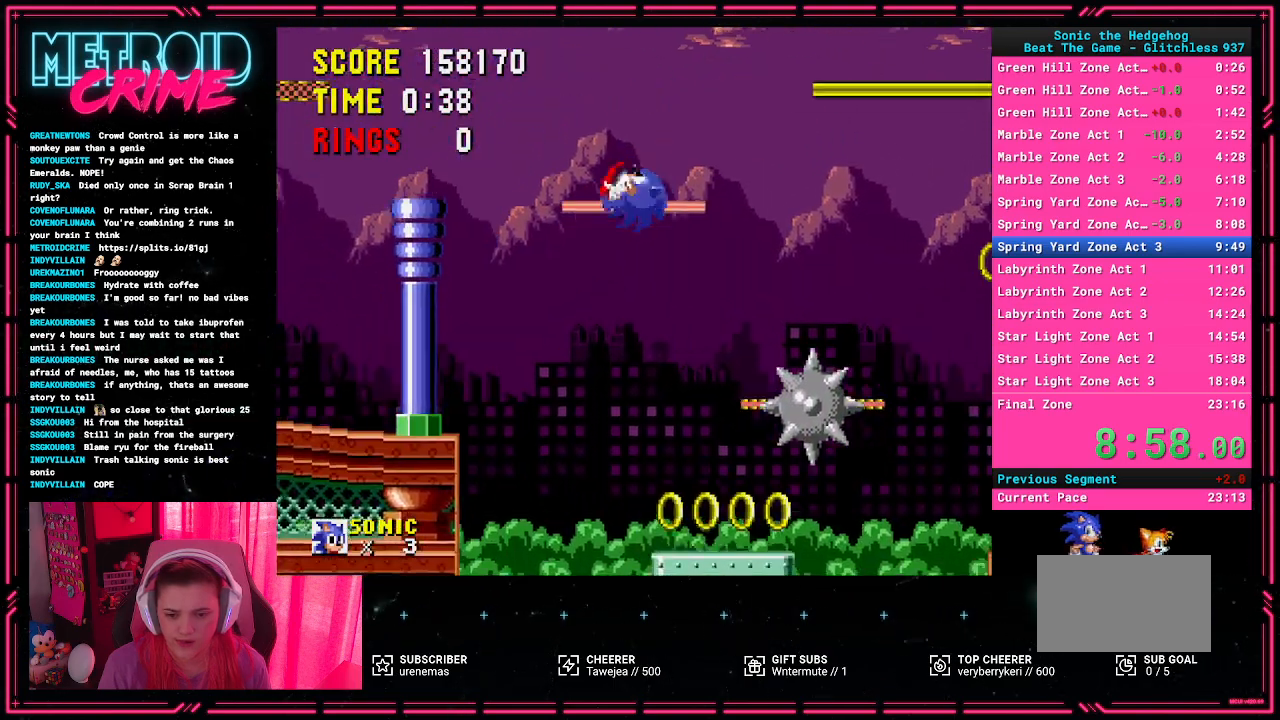
{"buttons": [], "events": [[33, "DPAD_LEFT", "up"], [250, "A", "up"]]}
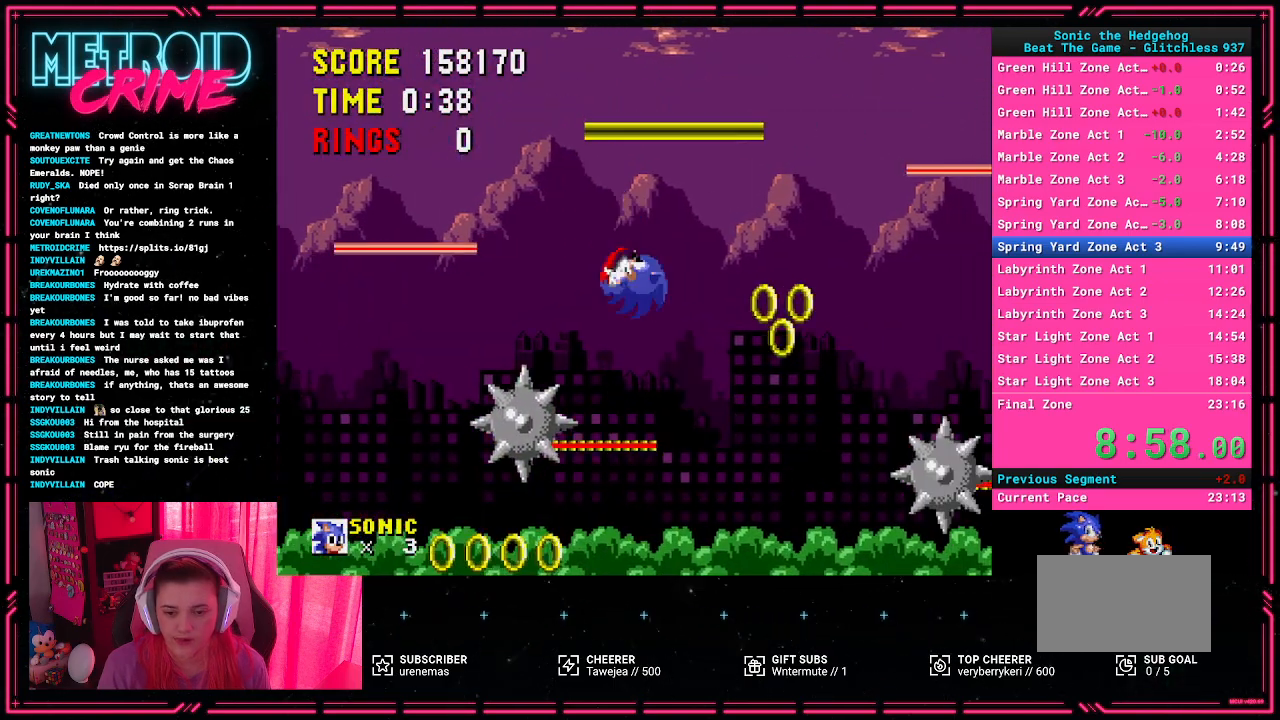
{"buttons": ["A", "DPAD_LEFT"], "events": [[350, "DPAD_LEFT", "down"], [383, "A", "down"]]}
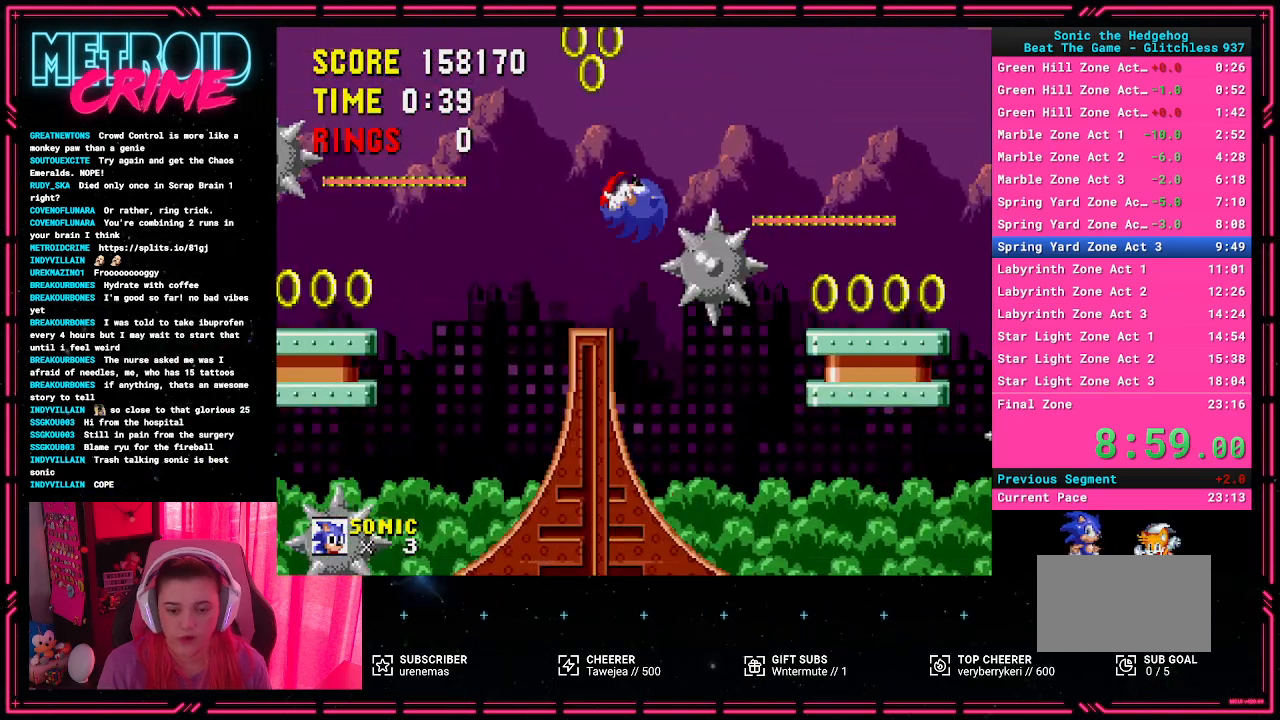
{"buttons": ["DPAD_RIGHT"], "events": [[17, "DPAD_LEFT", "up"], [183, "A", "up"], [350, "DPAD_RIGHT", "down"]]}
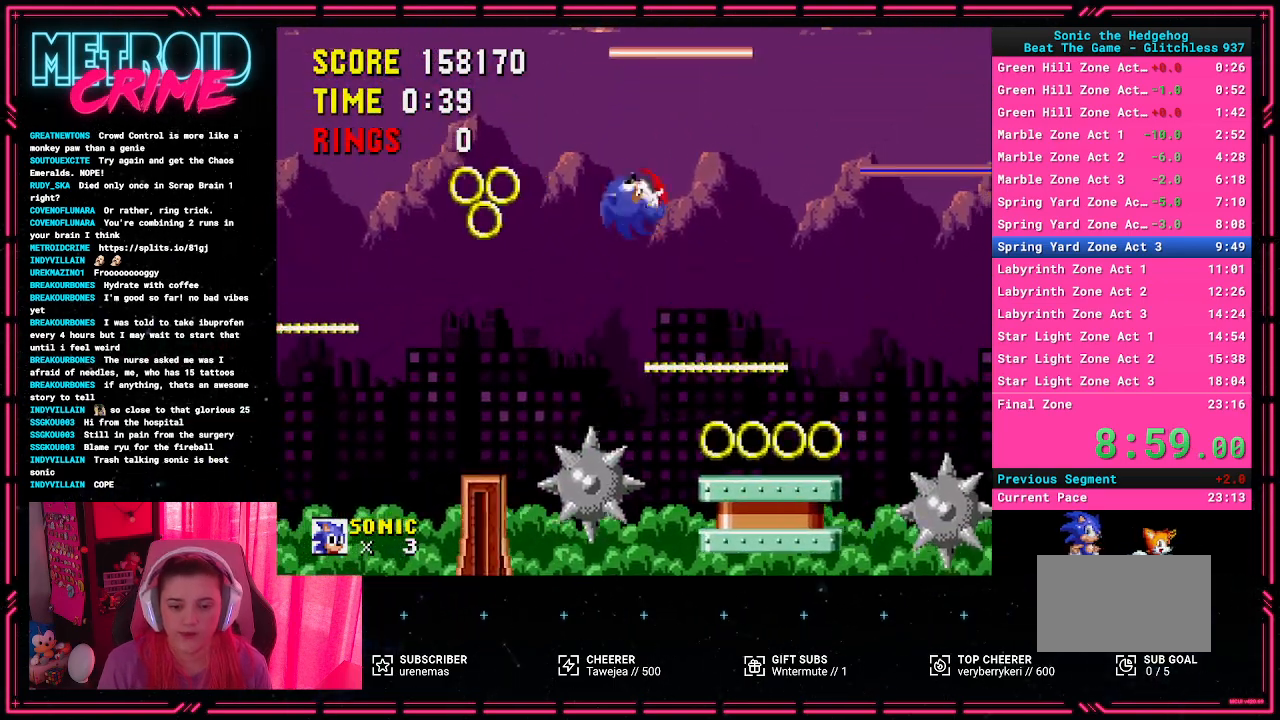
{"buttons": ["DPAD_LEFT"], "events": [[150, "DPAD_RIGHT", "up"], [300, "DPAD_LEFT", "down"]]}
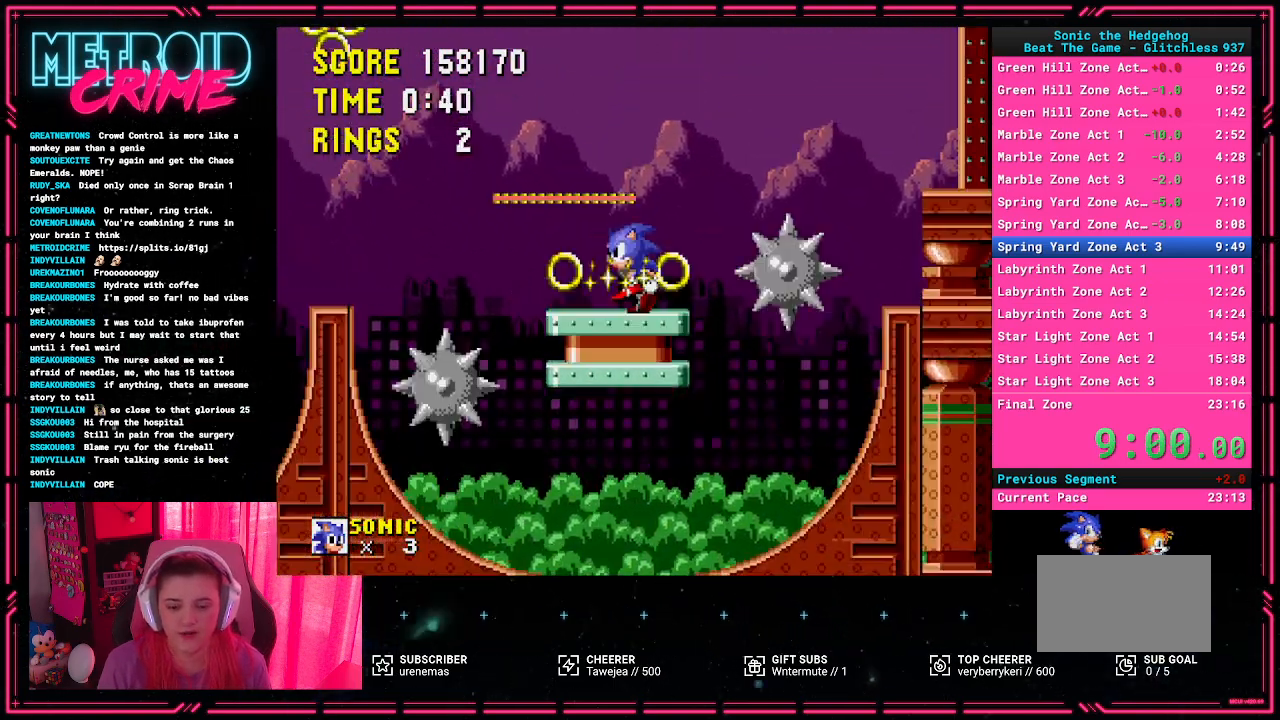
{"buttons": ["A", "DPAD_RIGHT"], "events": [[67, "DPAD_LEFT", "up"], [283, "DPAD_RIGHT", "down"], [450, "A", "down"]]}
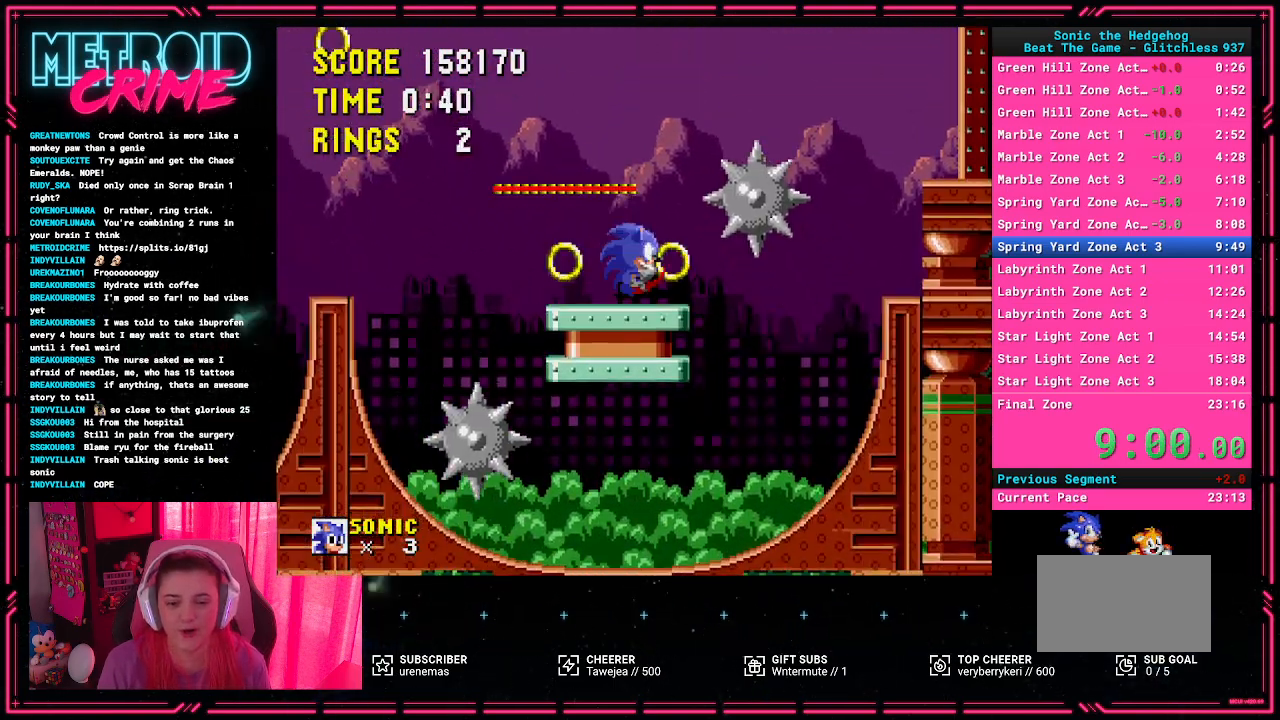
{"buttons": ["A", "DPAD_RIGHT"], "events": []}
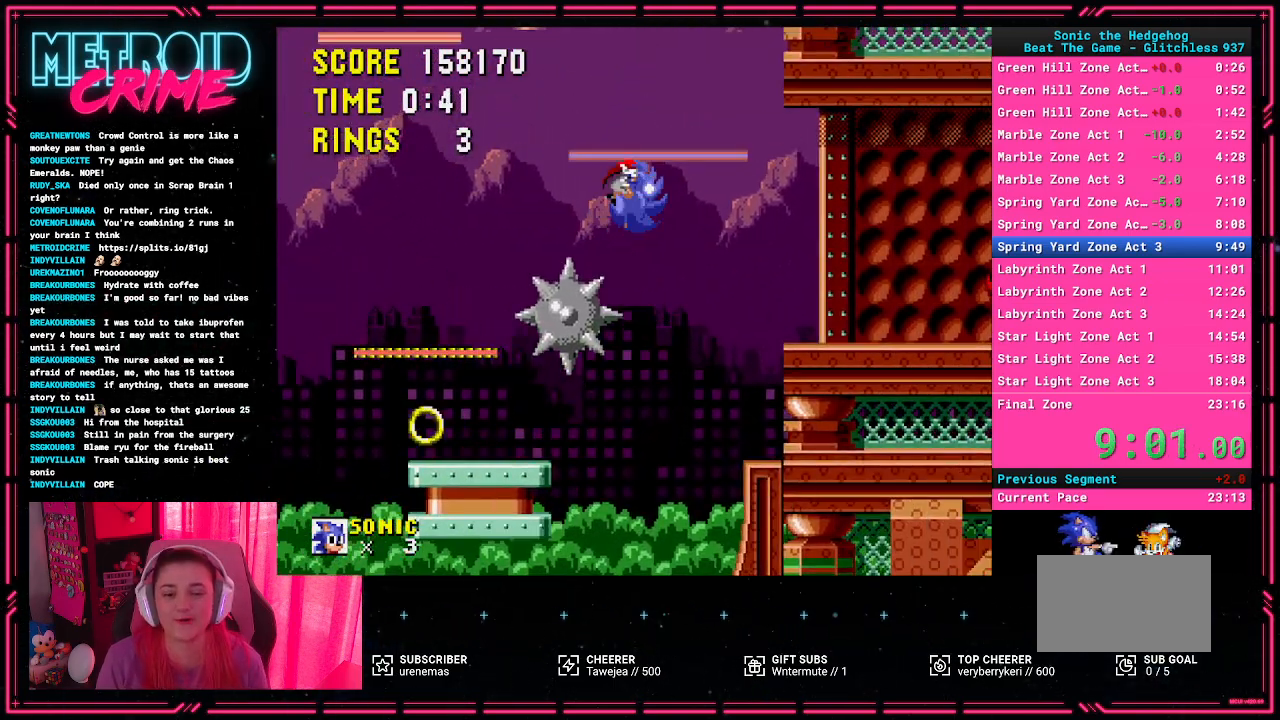
{"buttons": ["A", "DPAD_RIGHT"], "events": [[150, "A", "up"], [417, "A", "down"]]}